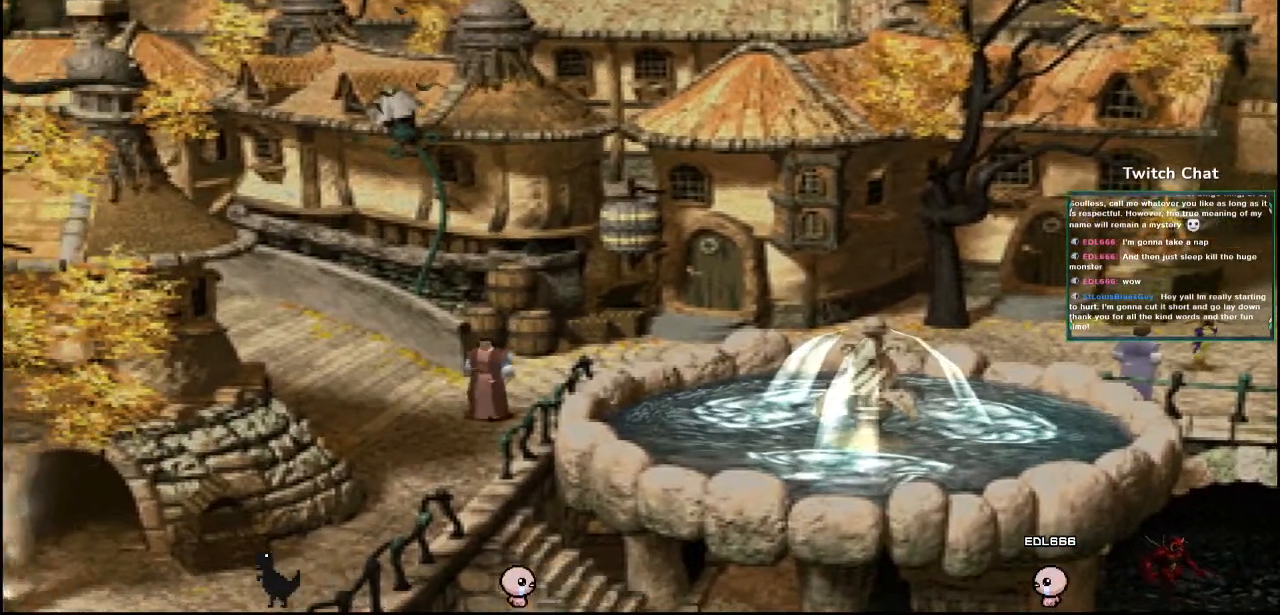
Gameplay with a controller (PlayStation layout); each line is a JSON object with the inputs held at the frame after it. "events" lists button and stick changes between this image and that frame as [ms after this image, input, new state], when the widget could be followed in between.
{"buttons": [], "left_stick": "center", "right_stick": "right", "events": [[33, "left_stick", "center"]]}
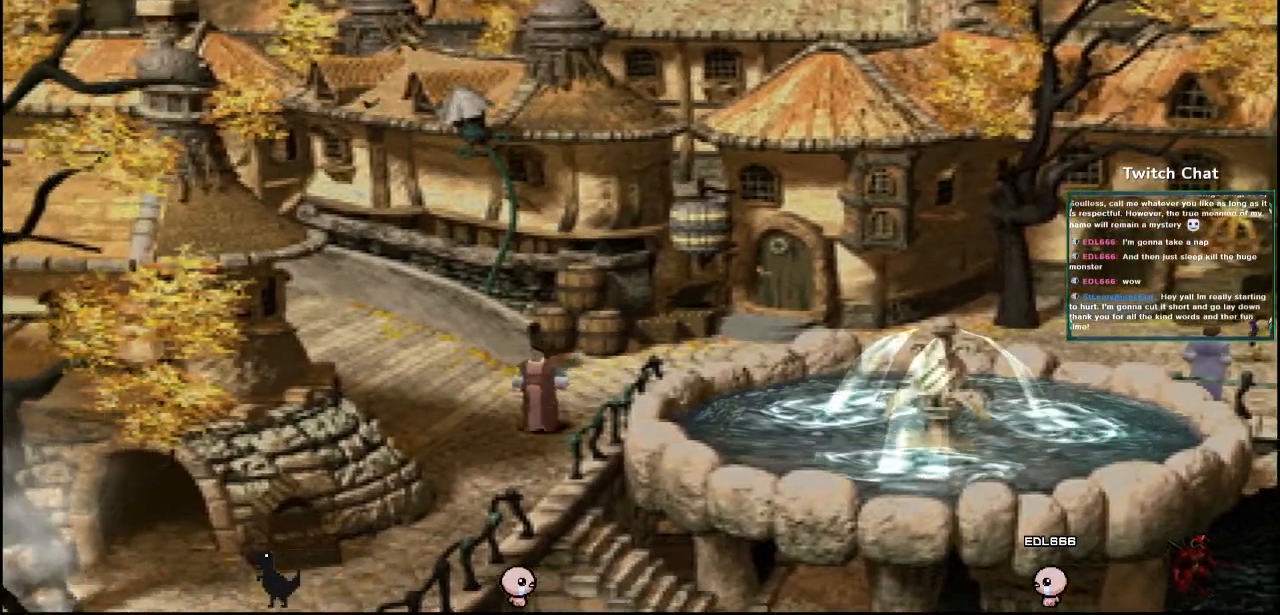
{"buttons": [], "left_stick": "center", "right_stick": "right", "events": []}
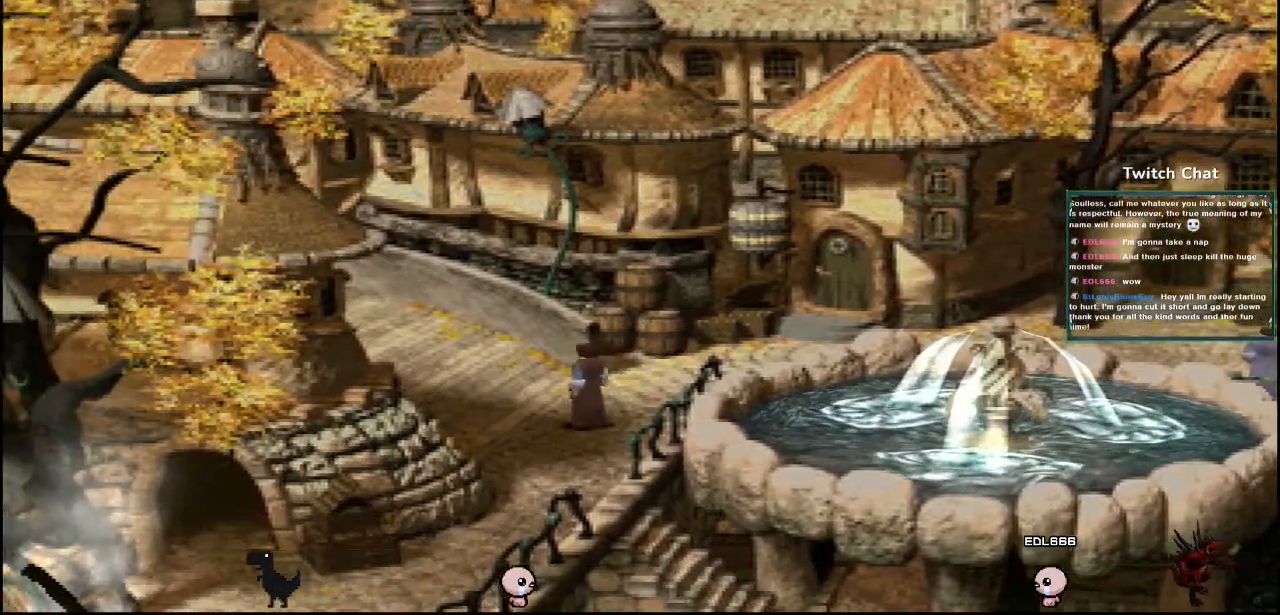
{"buttons": [], "left_stick": "center", "right_stick": "right", "events": []}
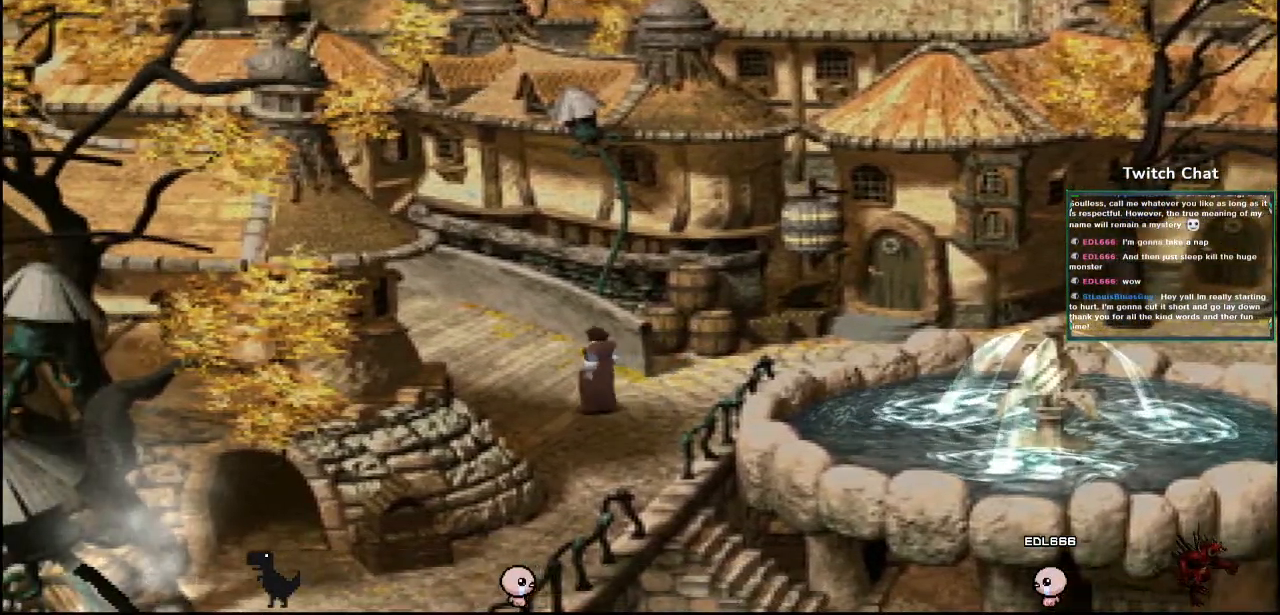
{"buttons": [], "left_stick": "center", "right_stick": "right", "events": []}